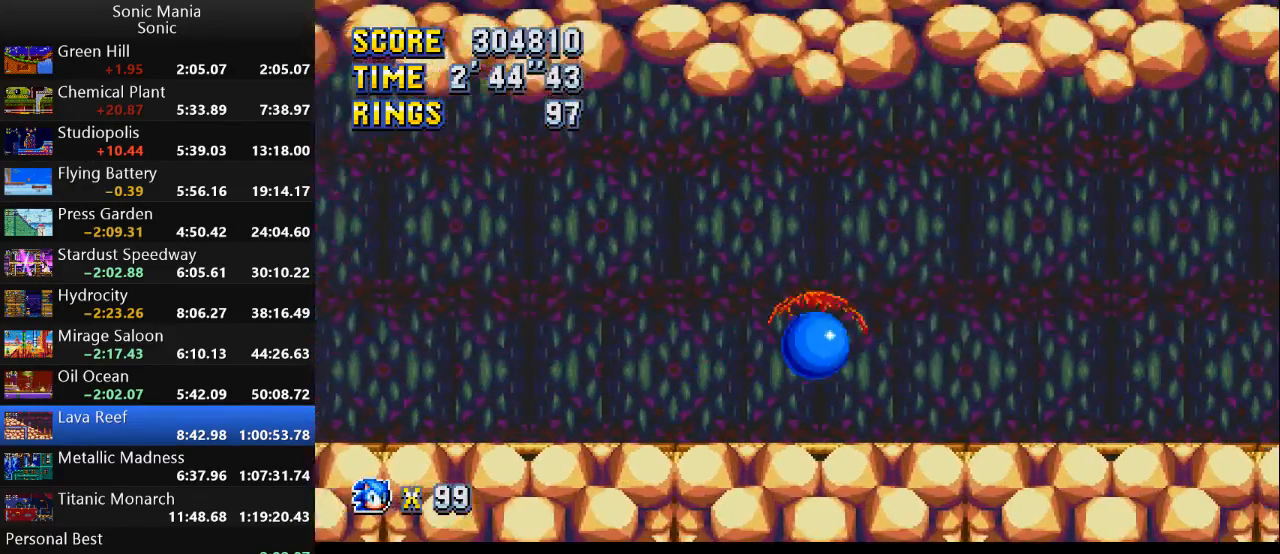
Gameplay with a controller (Xbox layout); each line is a JSON object with the inputs held at the frame after it. "events" lists button and stick changes between this image and that frame as [ms after this image, input, new state], when the widget could be followed in between. Not read: DPAD_DOWN DPAD_LEFT DPAD_RIGHT DPAD_UP L2 L3 R1 R2 R3 SELECT START X Y.
{"buttons": [], "left_stick": "right", "right_stick": "center", "events": [[33, "A", "up"], [100, "A", "down"], [167, "A", "up"], [233, "A", "down"], [333, "A", "up"], [433, "A", "down"], [500, "A", "up"]]}
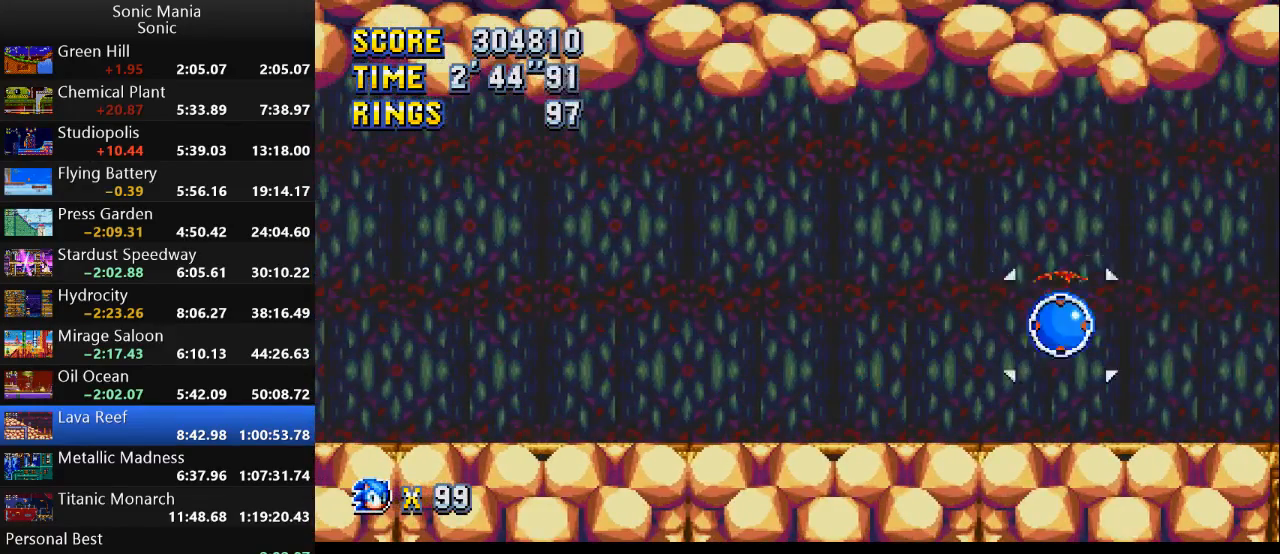
{"buttons": [], "left_stick": "center", "right_stick": "center", "events": [[100, "A", "down"], [167, "A", "up"], [333, "left_stick", "center"]]}
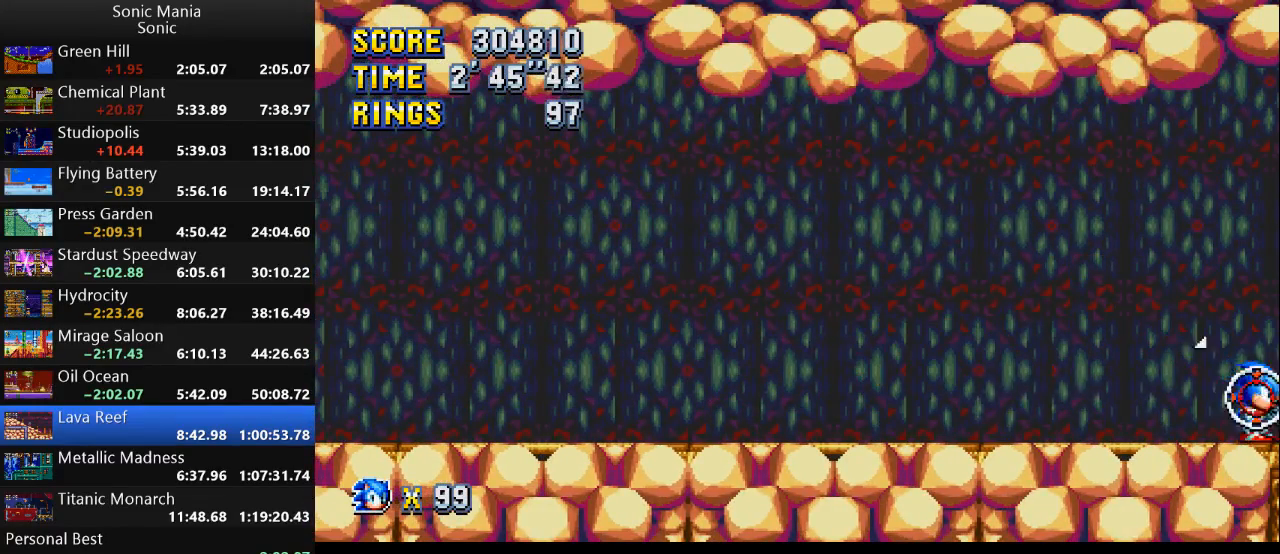
{"buttons": [], "left_stick": "left", "right_stick": "center", "events": [[33, "left_stick", "down"], [133, "left_stick", "center"], [233, "left_stick", "down"], [300, "left_stick", "center"], [367, "left_stick", "left"]]}
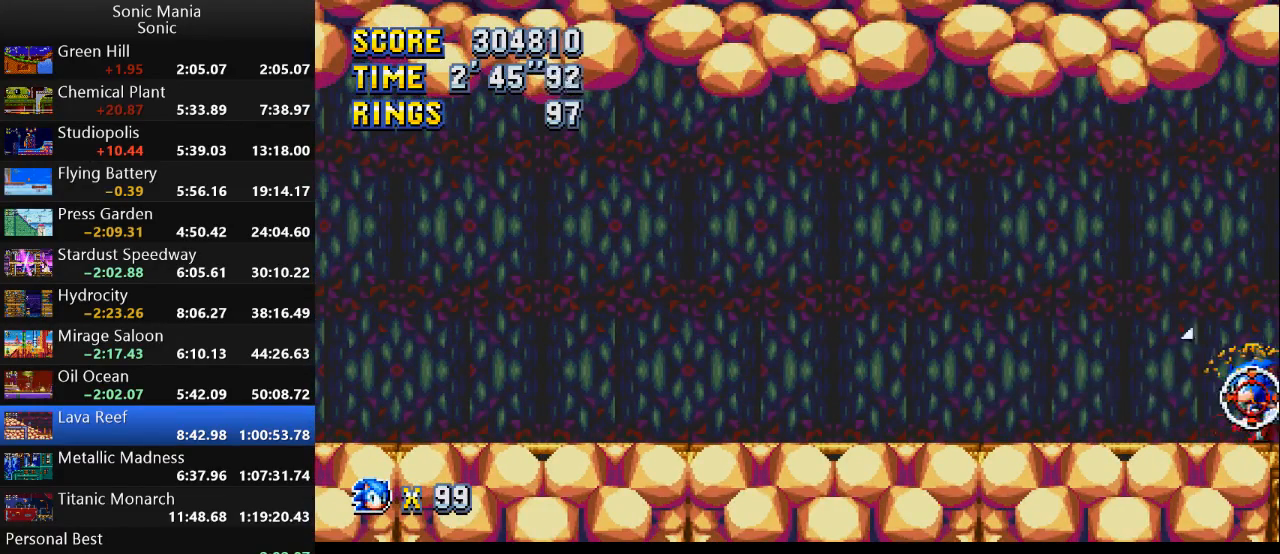
{"buttons": [], "left_stick": "left", "right_stick": "center", "events": []}
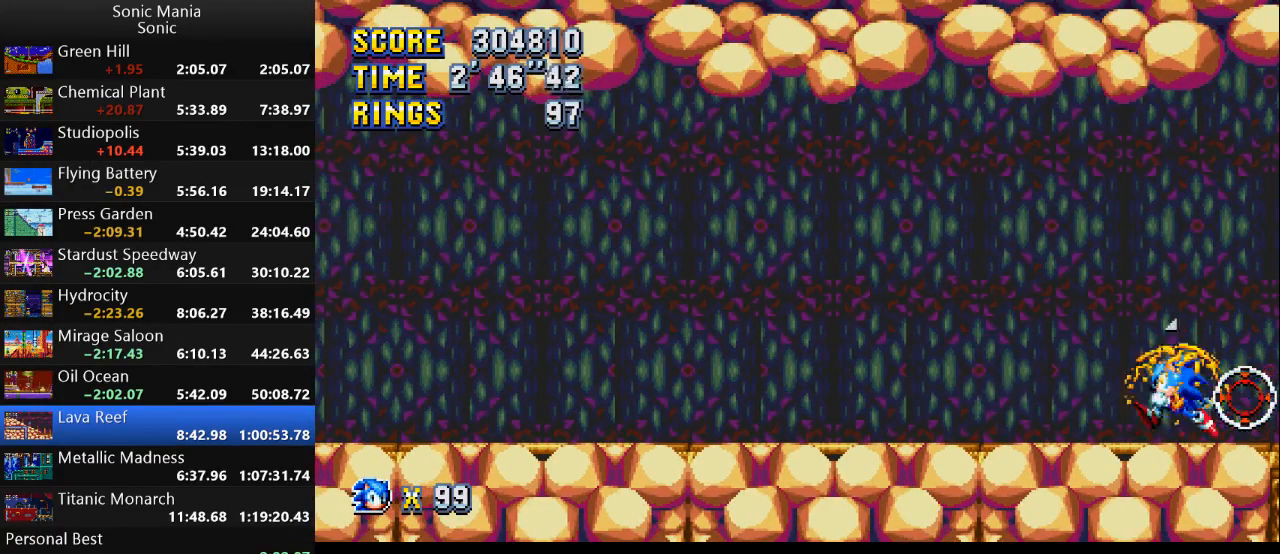
{"buttons": [], "left_stick": "left", "right_stick": "center", "events": []}
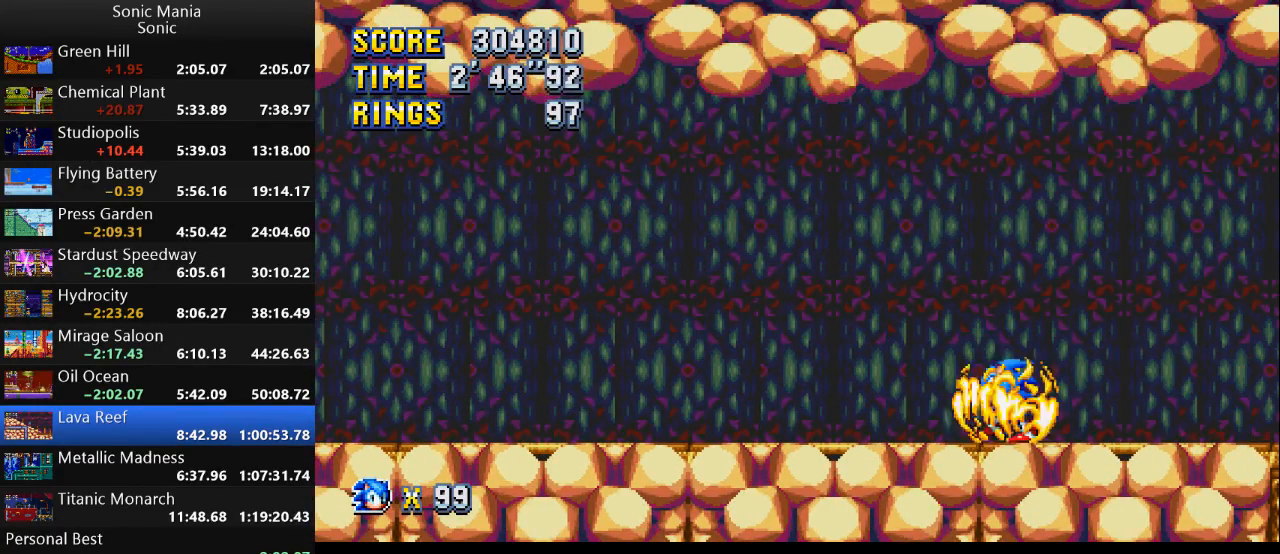
{"buttons": [], "left_stick": "center", "right_stick": "center", "events": [[300, "left_stick", "right"], [500, "left_stick", "center"]]}
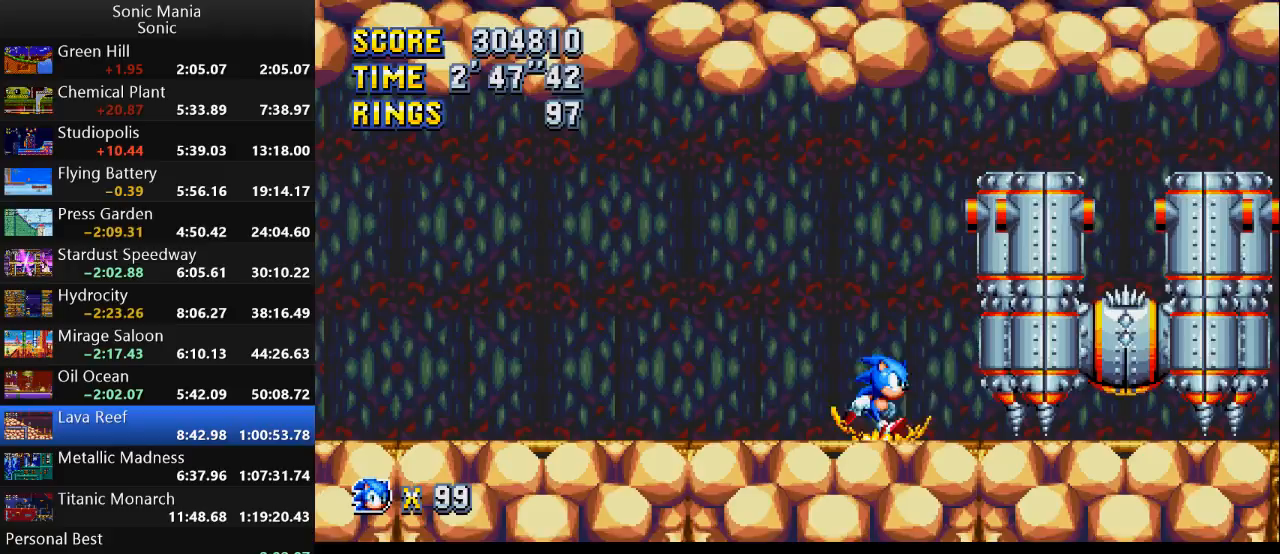
{"buttons": [], "left_stick": "center", "right_stick": "center", "events": [[233, "left_stick", "left"], [500, "left_stick", "center"]]}
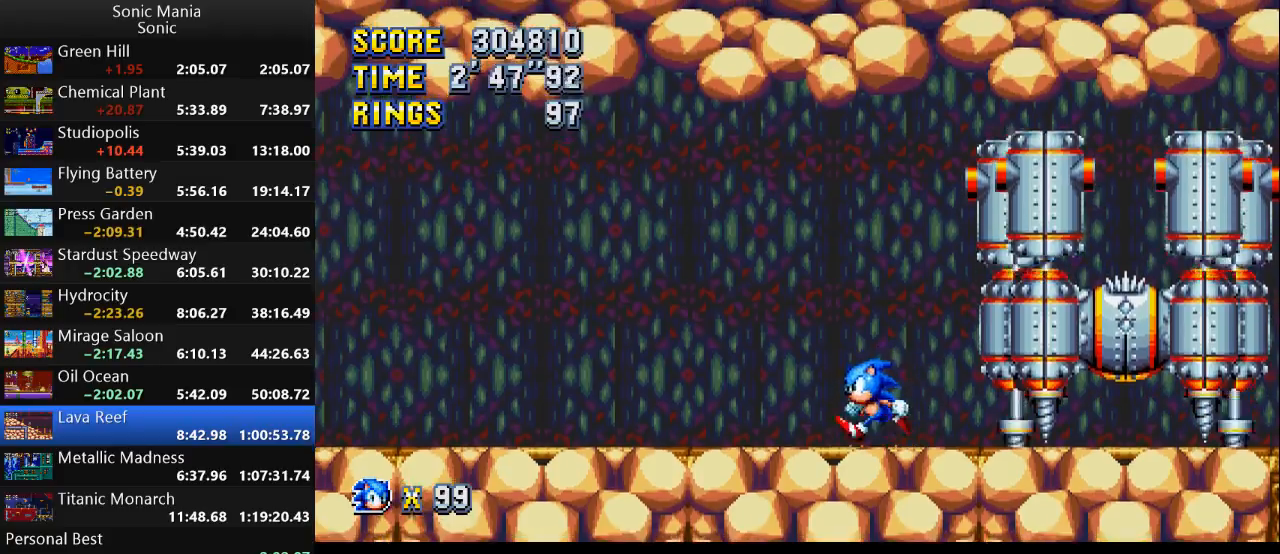
{"buttons": [], "left_stick": "left", "right_stick": "center", "events": [[400, "left_stick", "left"]]}
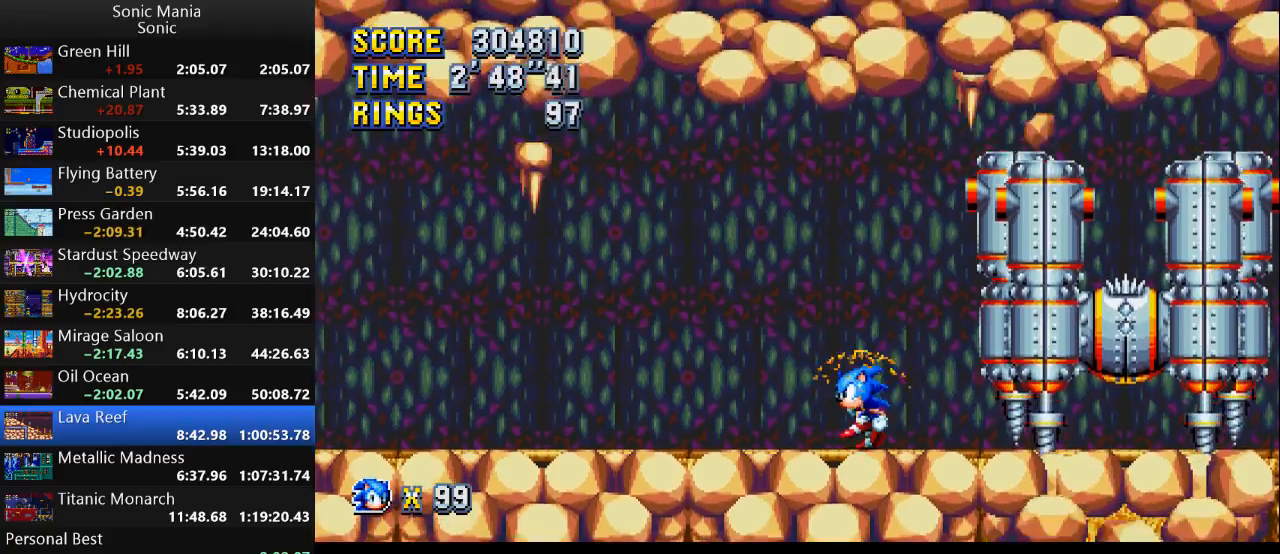
{"buttons": [], "left_stick": "center", "right_stick": "center", "events": [[267, "left_stick", "center"]]}
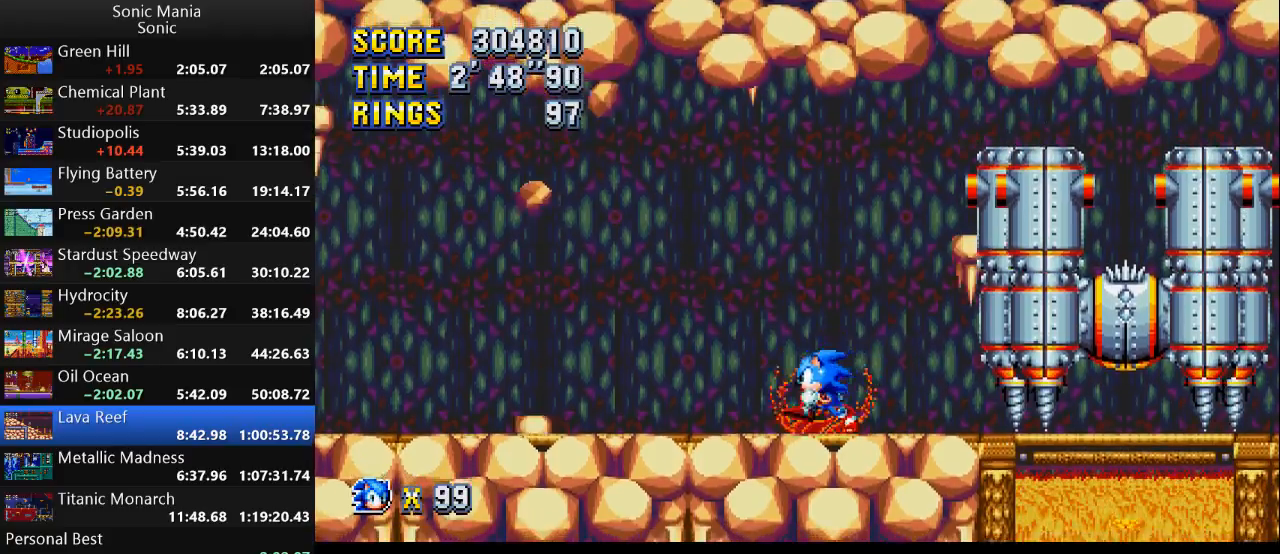
{"buttons": [], "left_stick": "right", "right_stick": "center", "events": [[300, "left_stick", "left"], [367, "left_stick", "right"]]}
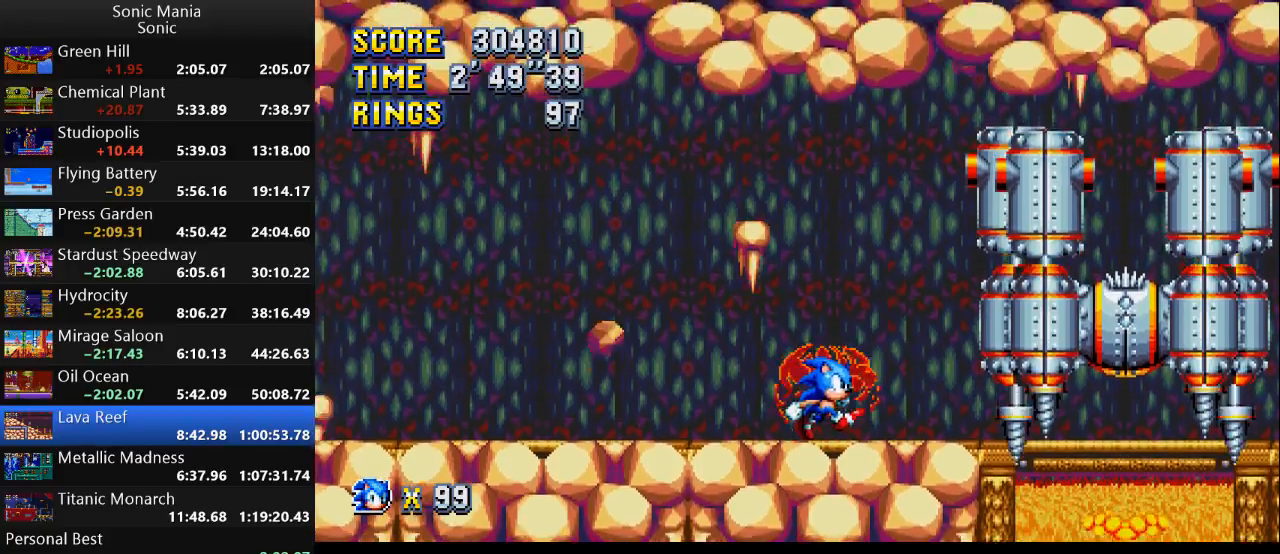
{"buttons": [], "left_stick": "left", "right_stick": "center", "events": [[100, "left_stick", "center"], [367, "left_stick", "left"]]}
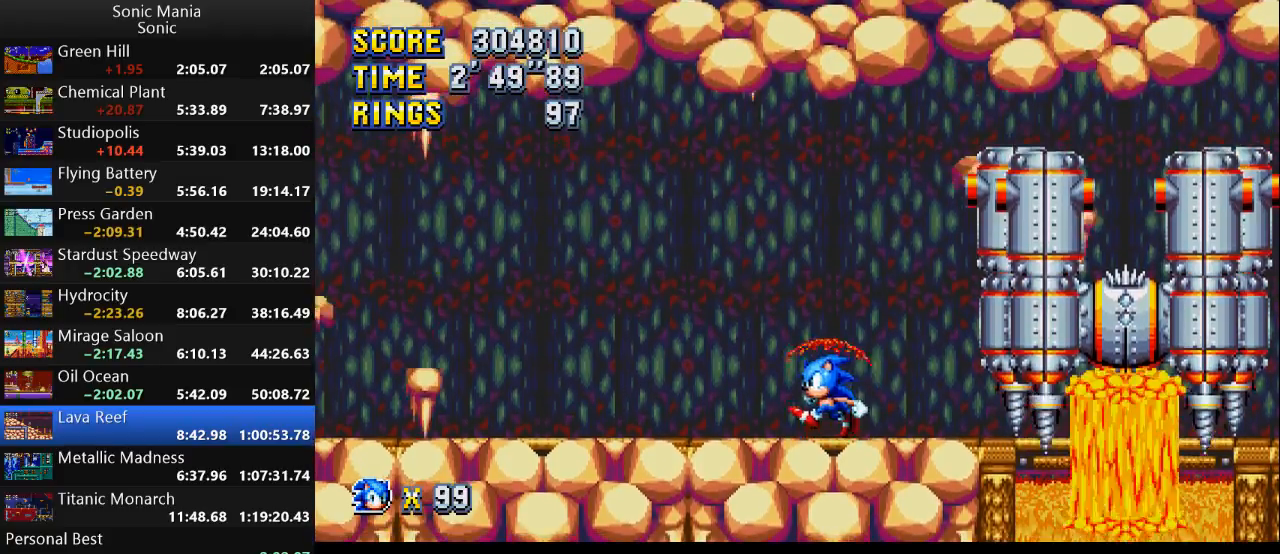
{"buttons": [], "left_stick": "right", "right_stick": "center", "events": [[167, "left_stick", "center"], [333, "left_stick", "left"], [467, "left_stick", "right"]]}
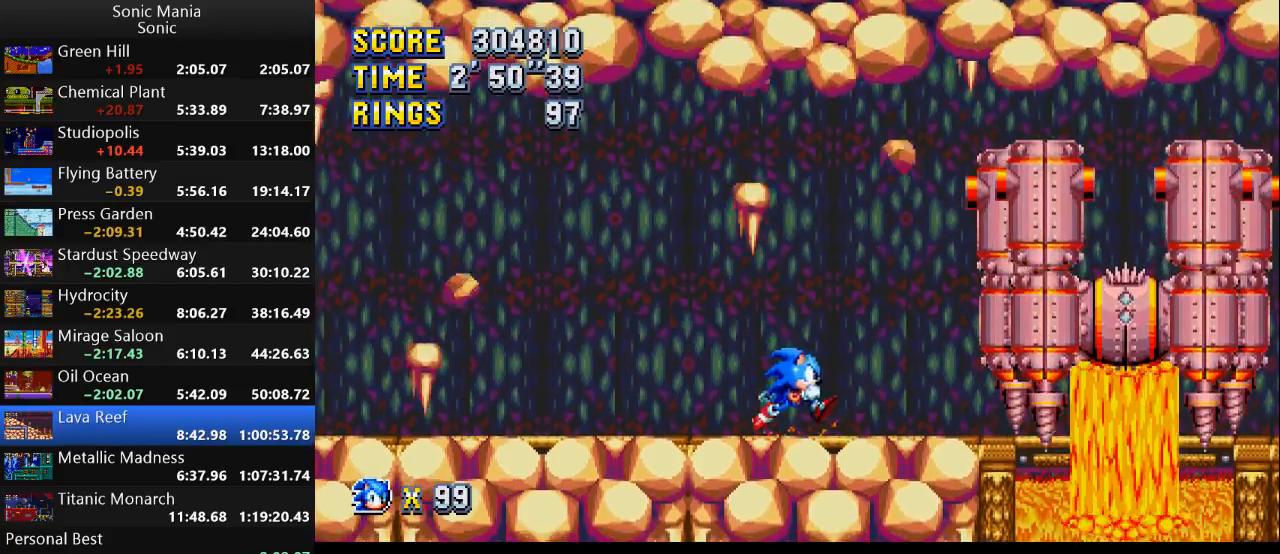
{"buttons": [], "left_stick": "left", "right_stick": "center", "events": [[300, "left_stick", "center"], [400, "left_stick", "left"]]}
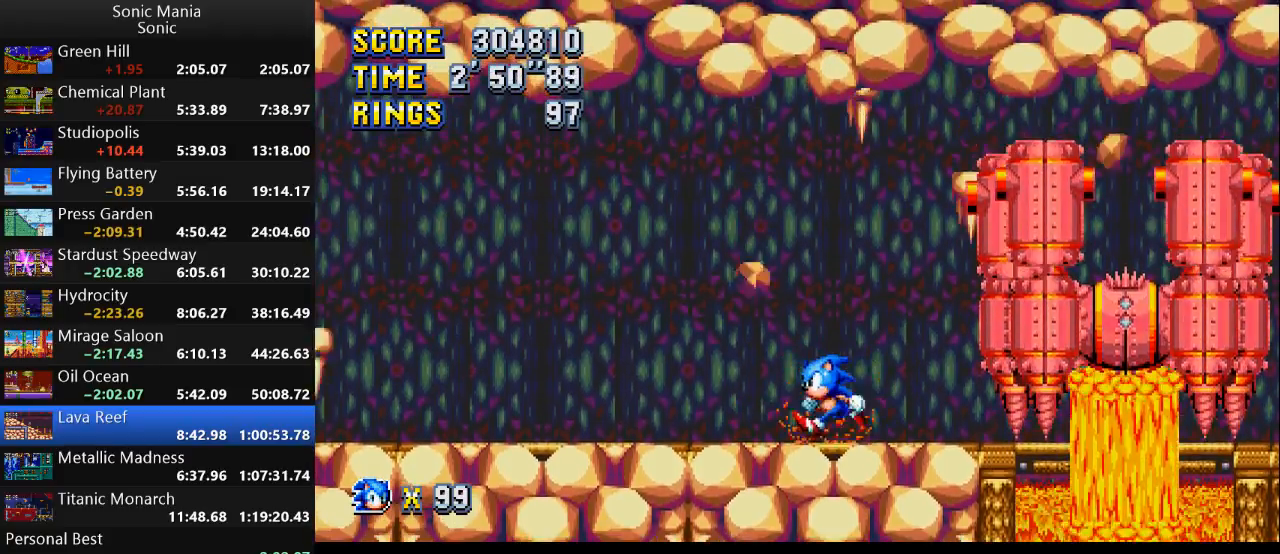
{"buttons": [], "left_stick": "left", "right_stick": "center", "events": [[67, "left_stick", "center"], [167, "left_stick", "left"]]}
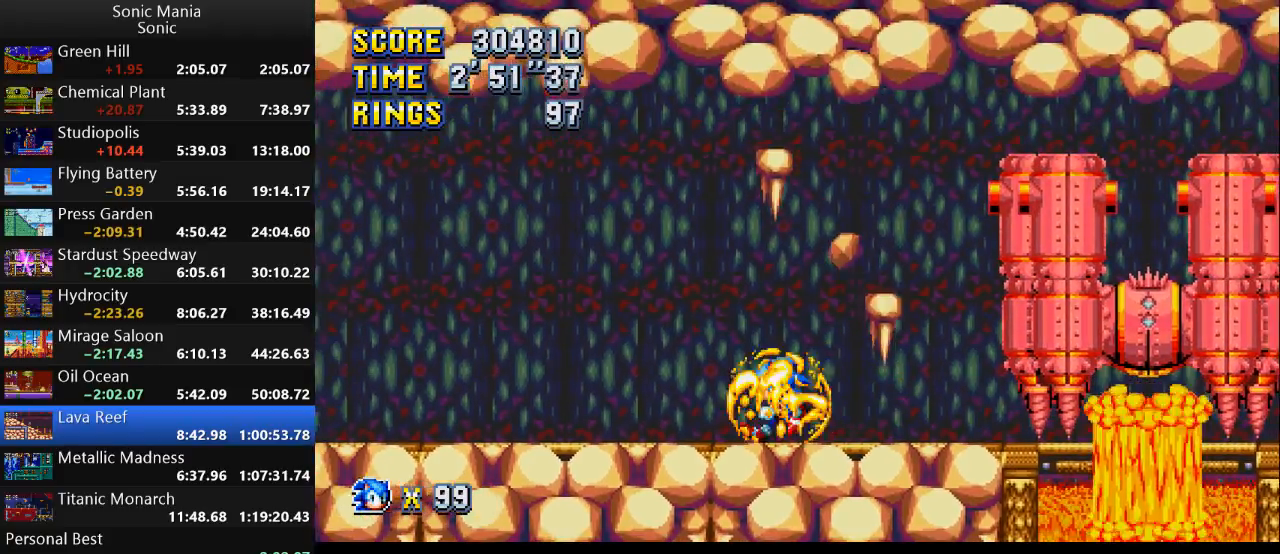
{"buttons": [], "left_stick": "right", "right_stick": "center", "events": [[400, "left_stick", "right"]]}
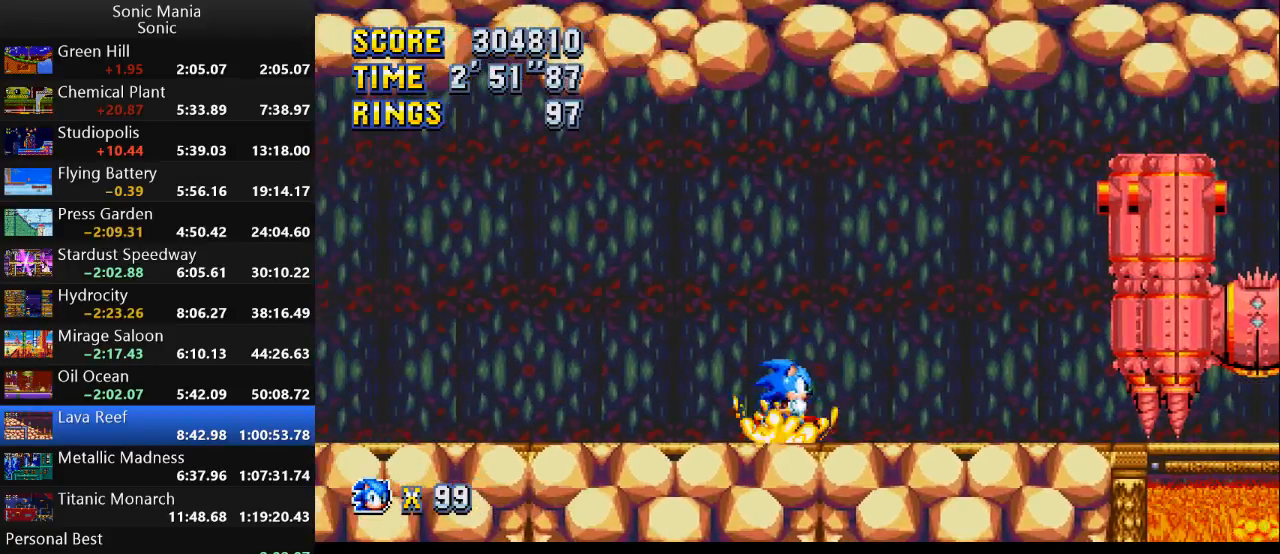
{"buttons": [], "left_stick": "center", "right_stick": "center", "events": [[467, "left_stick", "center"]]}
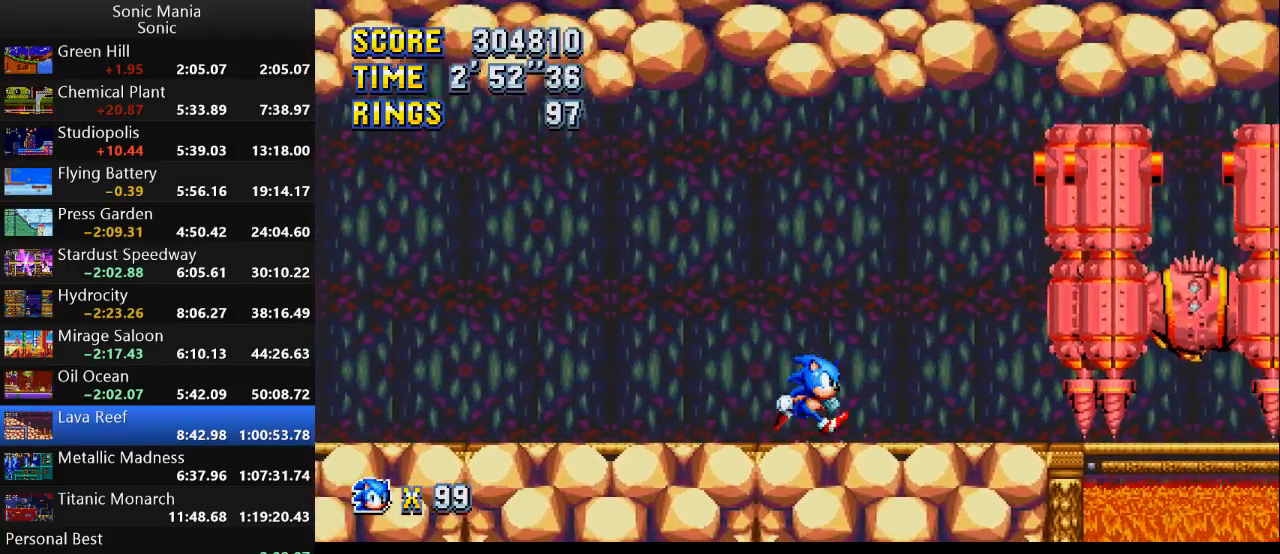
{"buttons": [], "left_stick": "right", "right_stick": "center", "events": [[100, "left_stick", "left"], [267, "left_stick", "center"], [467, "left_stick", "right"]]}
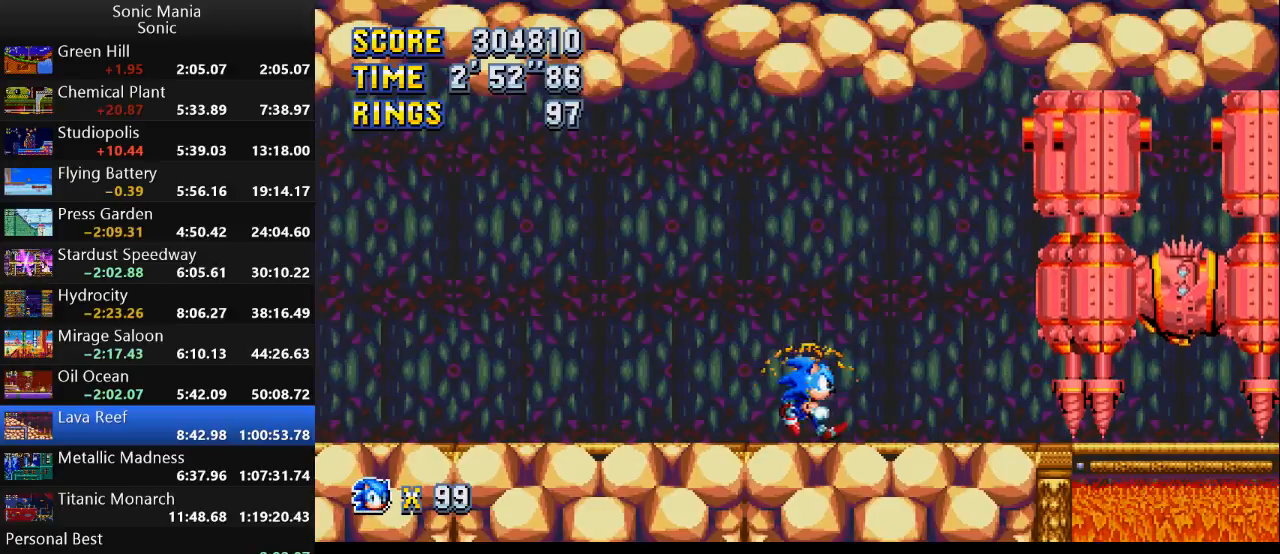
{"buttons": [], "left_stick": "center", "right_stick": "center", "events": [[200, "left_stick", "center"]]}
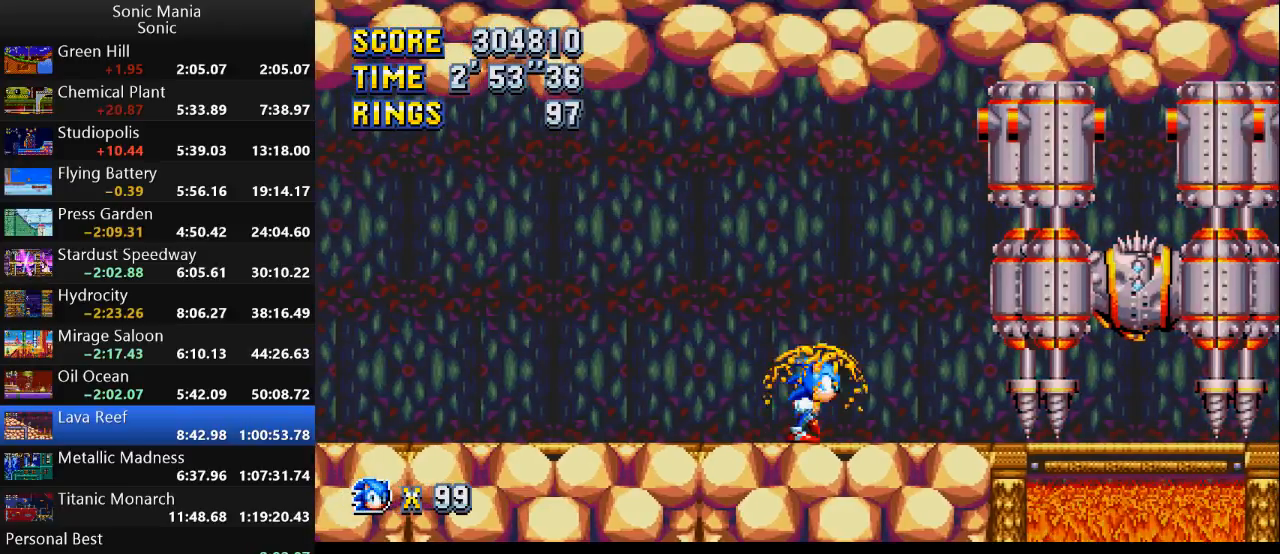
{"buttons": [], "left_stick": "center", "right_stick": "center", "events": [[300, "left_stick", "left"], [467, "left_stick", "center"]]}
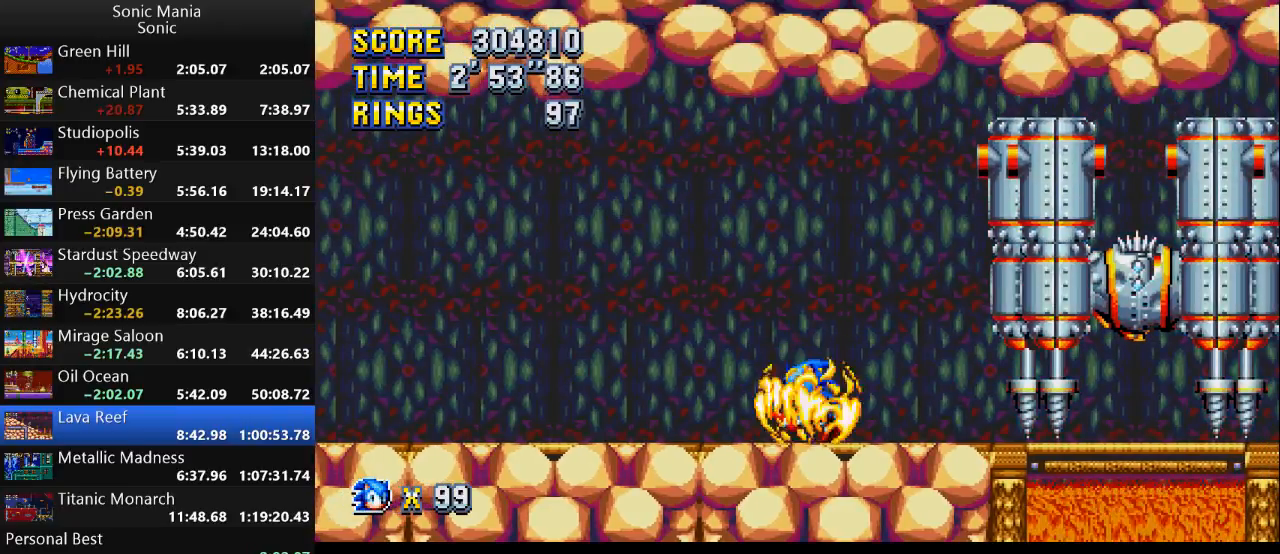
{"buttons": [], "left_stick": "center", "right_stick": "center", "events": []}
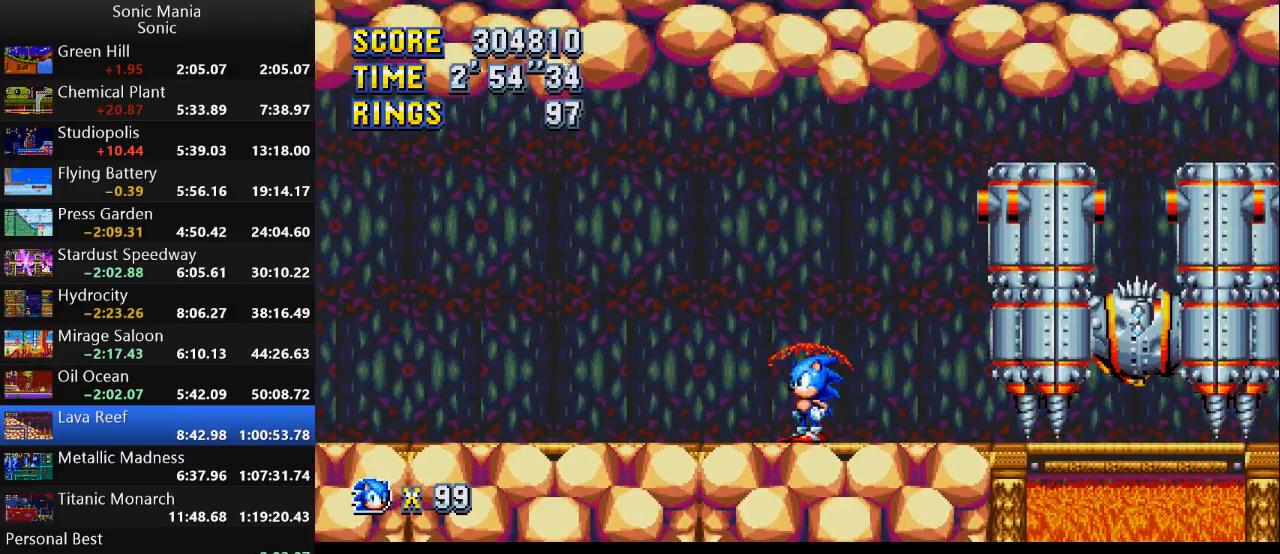
{"buttons": [], "left_stick": "center", "right_stick": "center", "events": []}
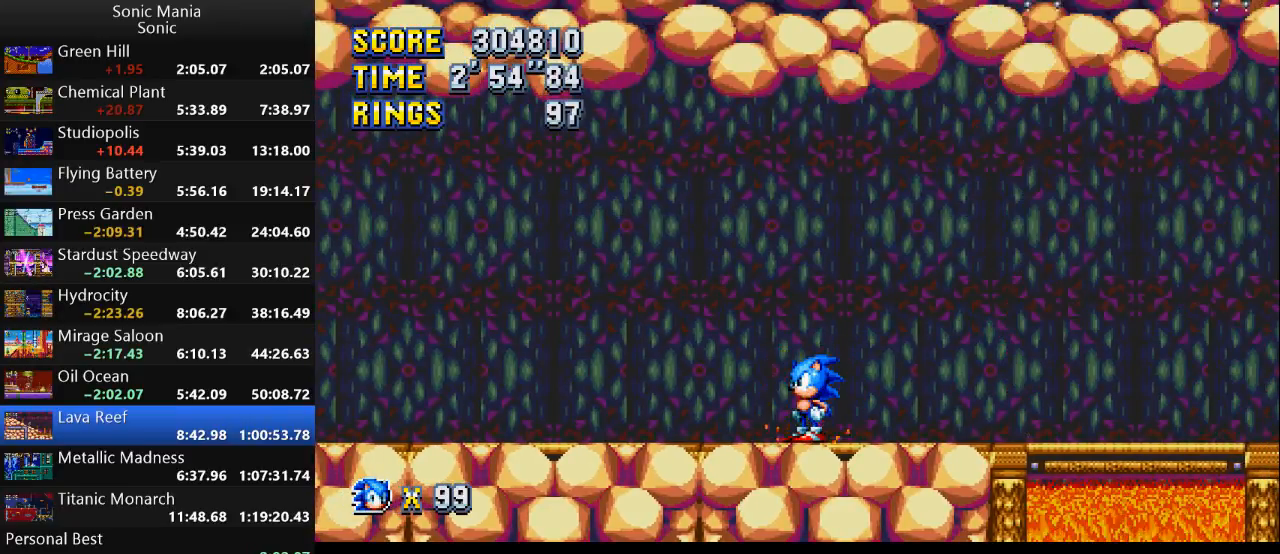
{"buttons": [], "left_stick": "center", "right_stick": "center", "events": []}
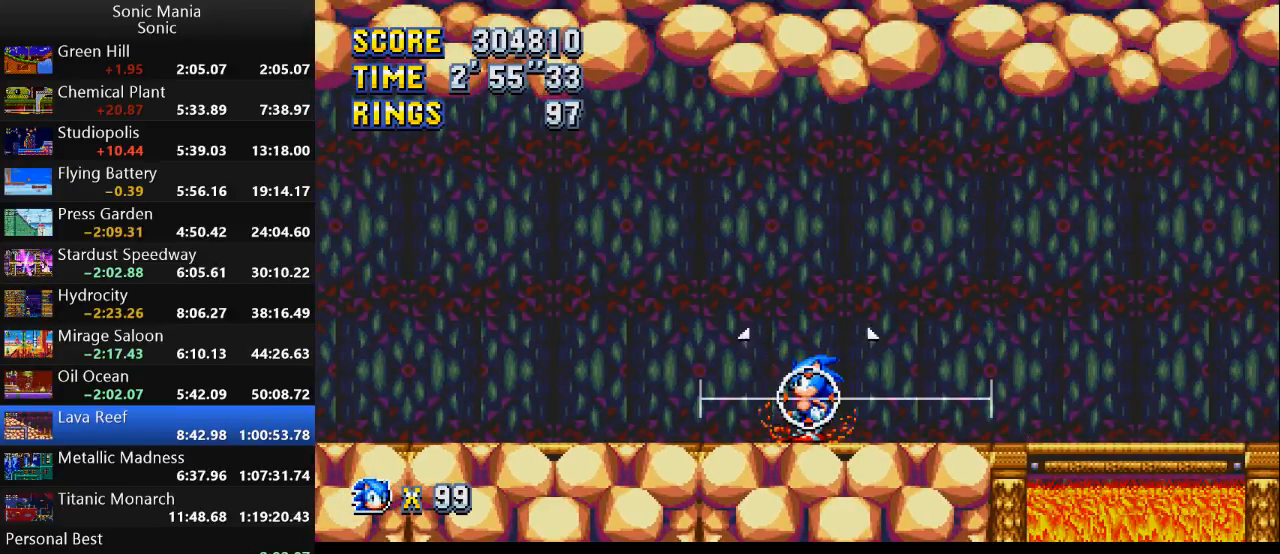
{"buttons": [], "left_stick": "left", "right_stick": "center", "events": [[467, "left_stick", "left"]]}
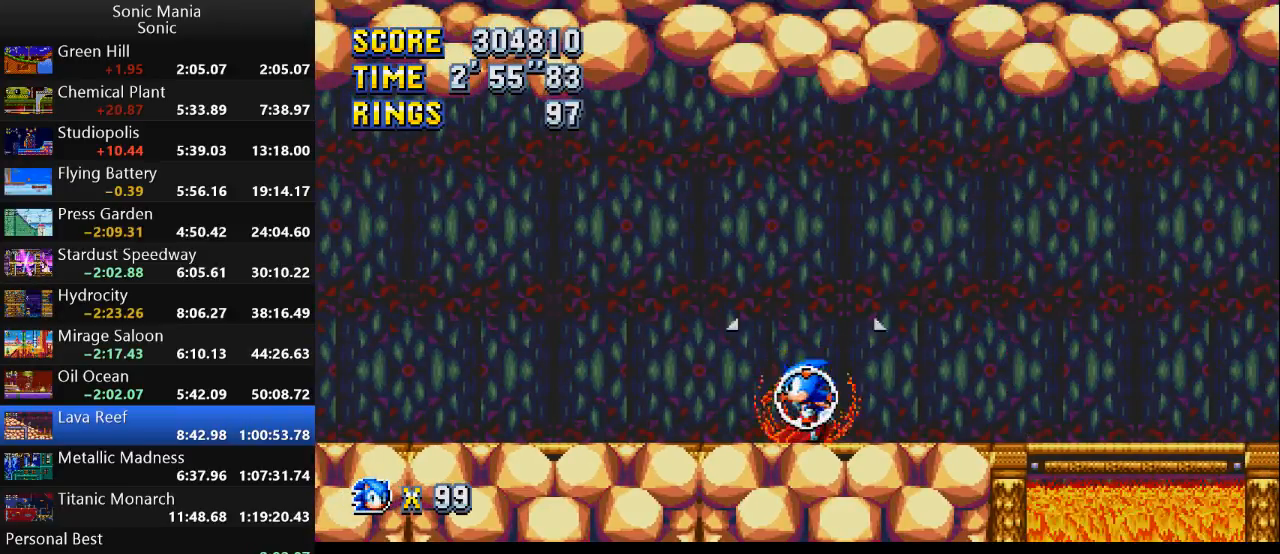
{"buttons": [], "left_stick": "left", "right_stick": "center", "events": [[100, "left_stick", "center"], [467, "left_stick", "left"]]}
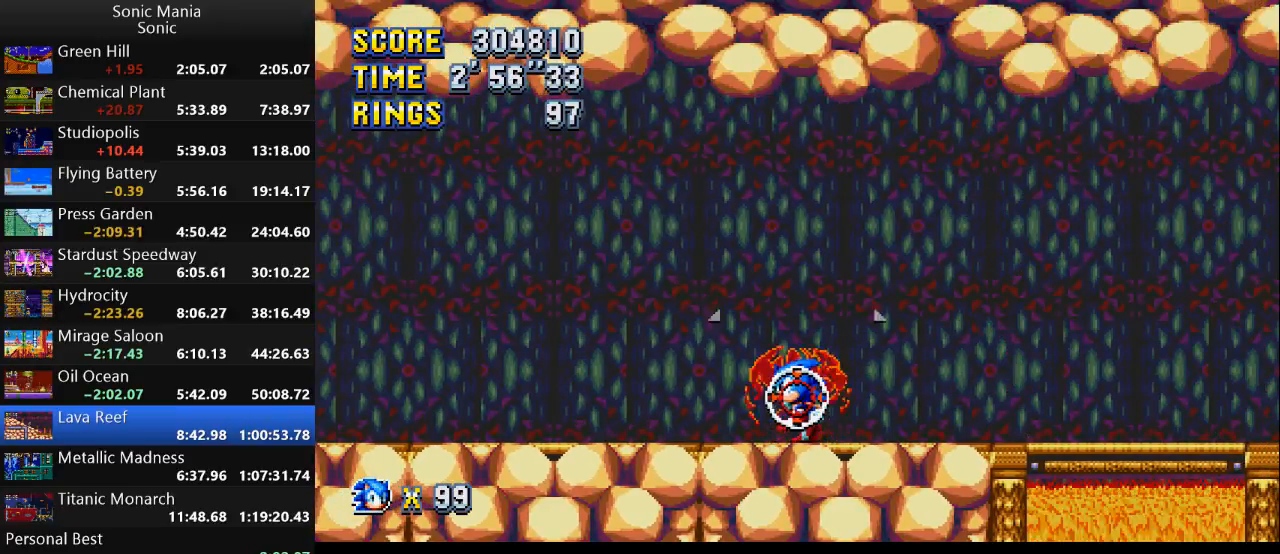
{"buttons": [], "left_stick": "left", "right_stick": "center", "events": [[133, "left_stick", "center"], [267, "left_stick", "left"]]}
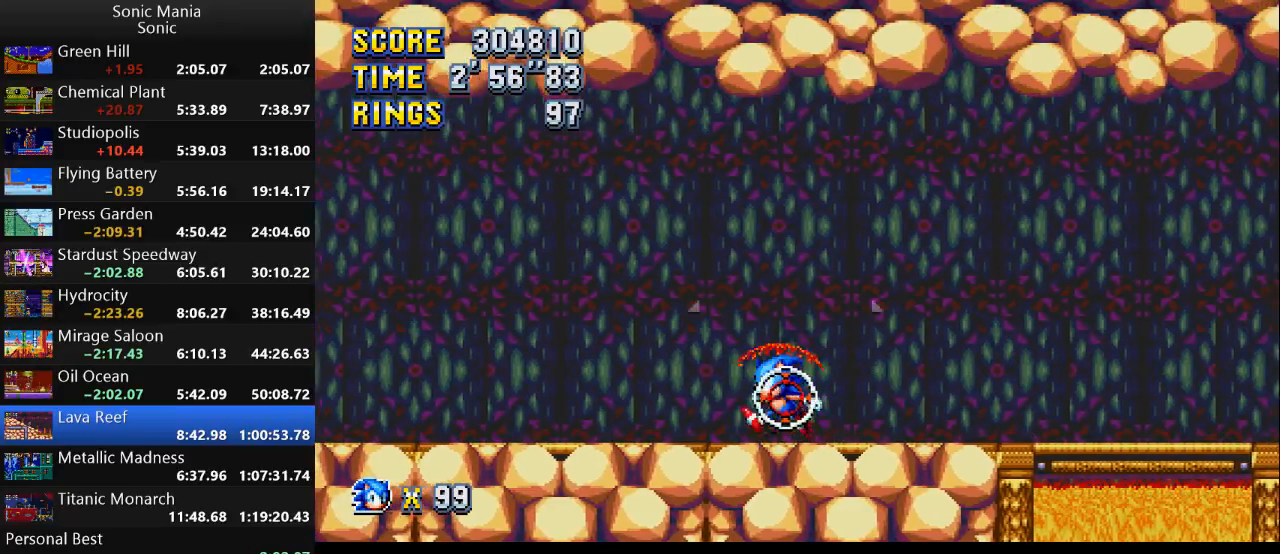
{"buttons": [], "left_stick": "left", "right_stick": "center", "events": []}
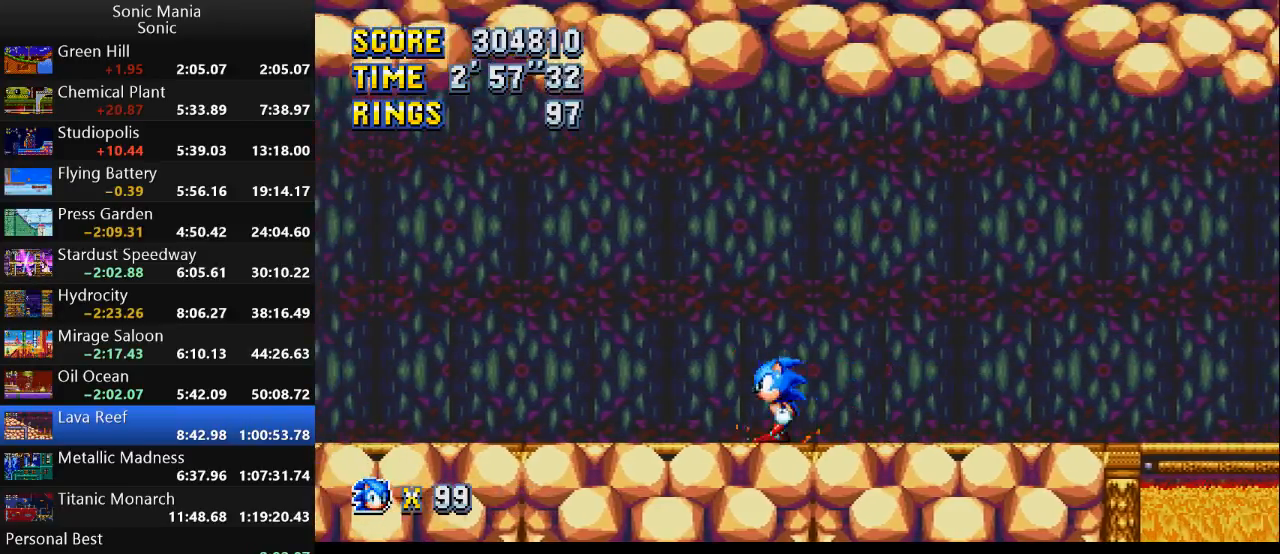
{"buttons": [], "left_stick": "right", "right_stick": "center", "events": [[333, "left_stick", "center"], [400, "left_stick", "right"]]}
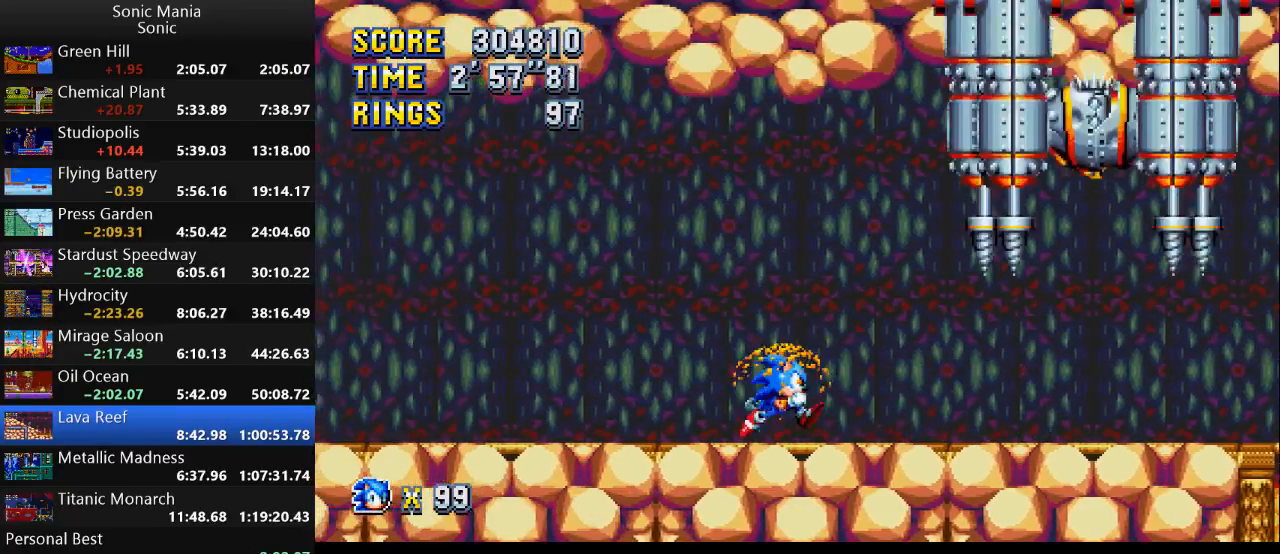
{"buttons": [], "left_stick": "center", "right_stick": "center", "events": [[33, "left_stick", "center"]]}
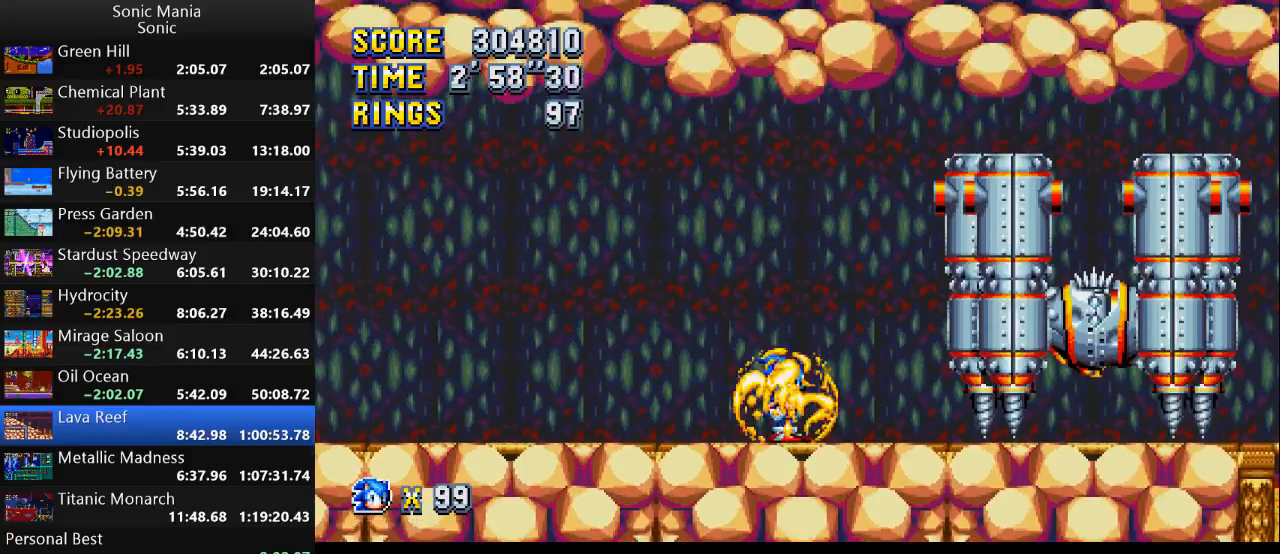
{"buttons": [], "left_stick": "left", "right_stick": "center", "events": [[333, "left_stick", "left"]]}
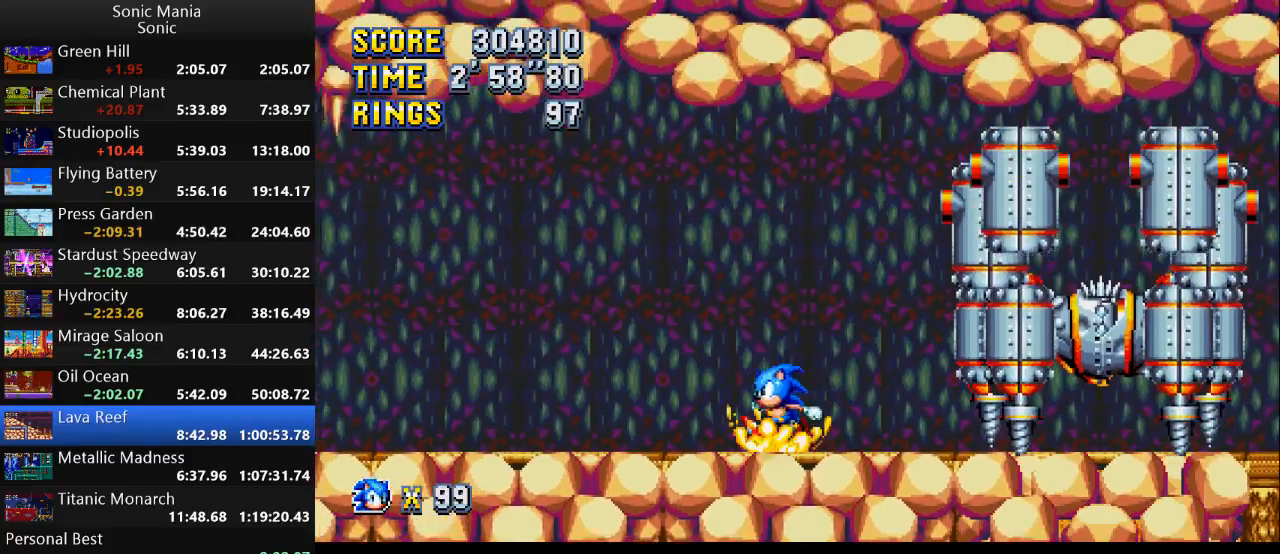
{"buttons": [], "left_stick": "center", "right_stick": "center", "events": [[467, "left_stick", "center"]]}